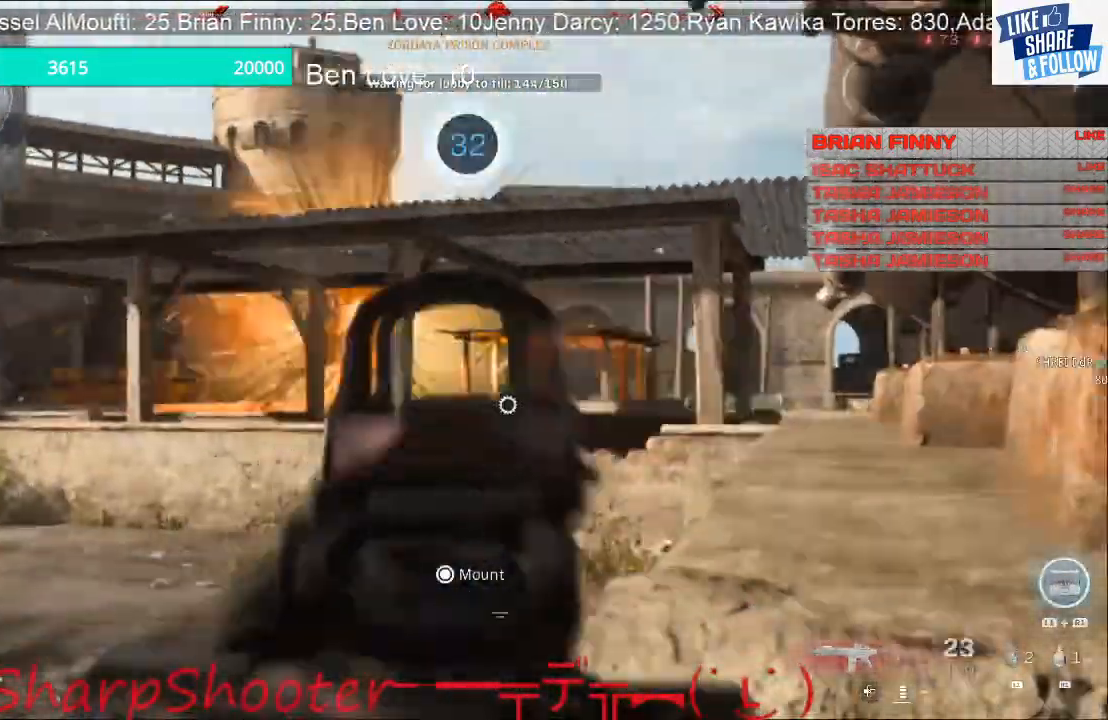
Gameplay with a controller (PlayStation layout); each line is a JSON object with the inputs held at the frame after it. "events" lists button and stick changes between this image and that frame as [ms after this image, input, new state], when the widget could be followed in between.
{"buttons": ["L2", "R2"], "left_stick": "center", "right_stick": "center", "events": [[100, "left_stick", "left"], [233, "right_stick", "center"], [500, "left_stick", "center"]]}
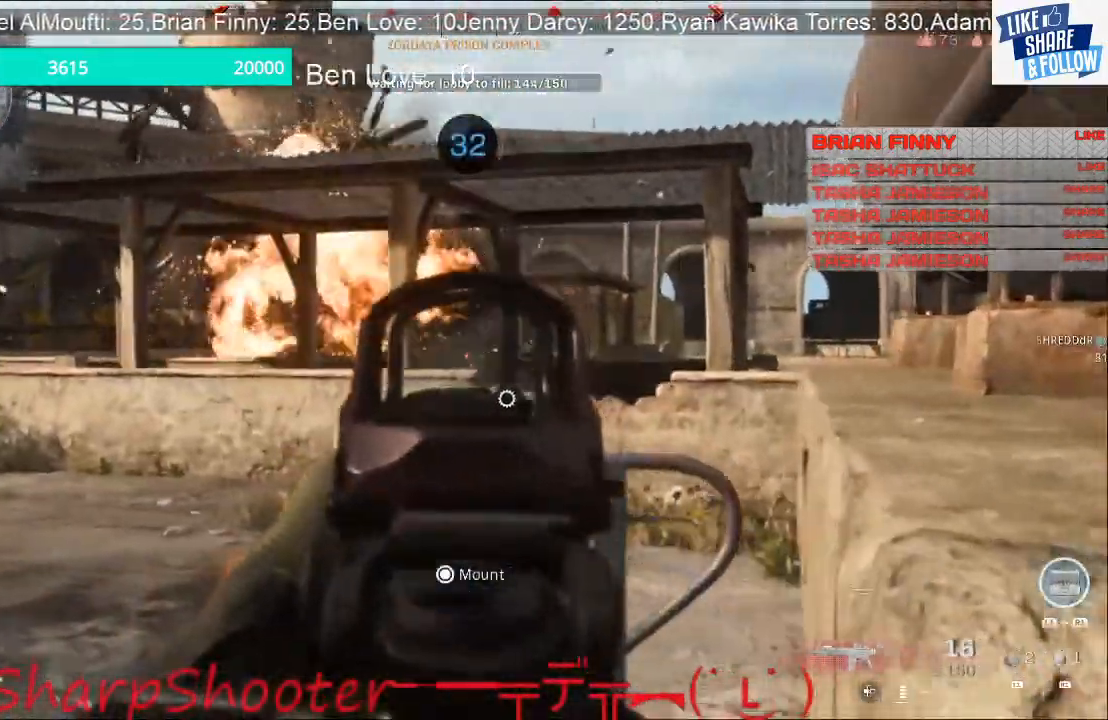
{"buttons": [], "left_stick": "right", "right_stick": "right", "events": [[133, "left_stick", "right"], [233, "L2", "up"], [300, "R2", "up"], [300, "right_stick", "right"]]}
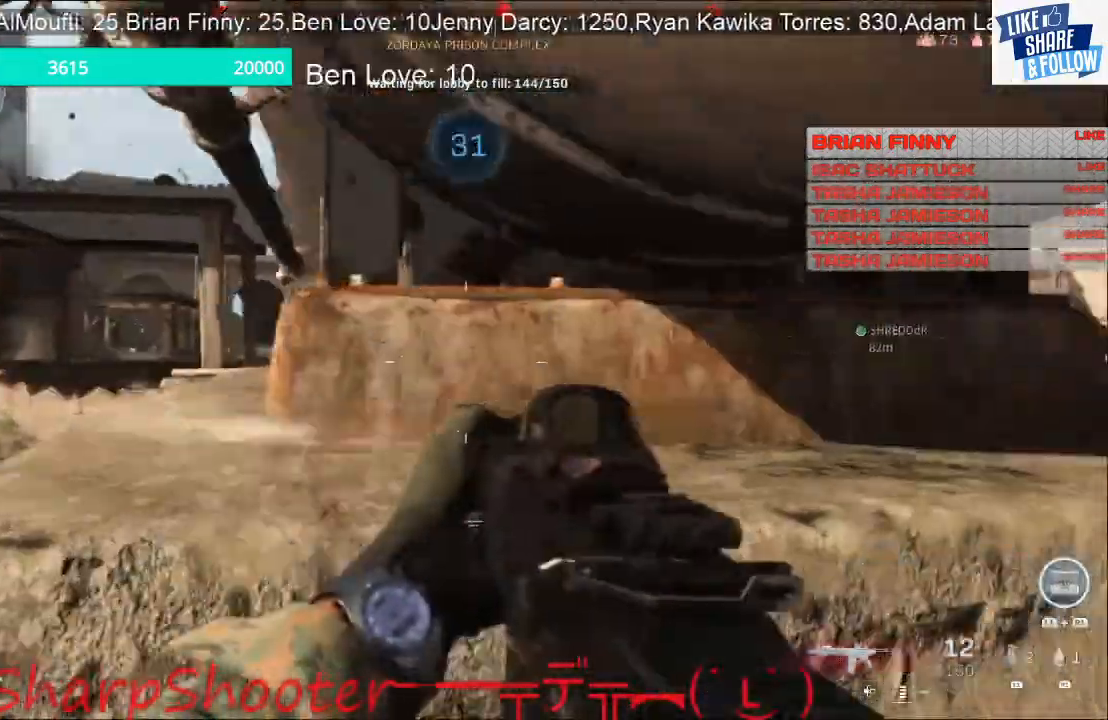
{"buttons": [], "left_stick": "up-left", "right_stick": "left", "events": [[33, "left_stick", "up-right"], [300, "right_stick", "center"], [367, "right_stick", "left"], [433, "left_stick", "up-left"]]}
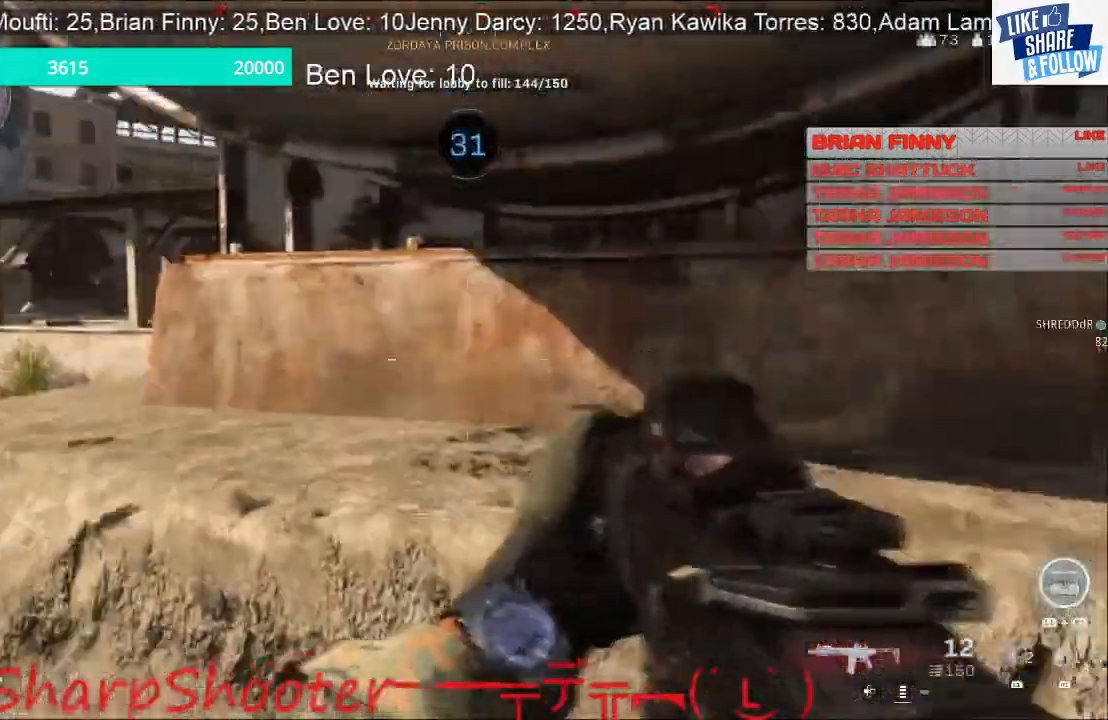
{"buttons": [], "left_stick": "up-left", "right_stick": "right", "events": [[167, "L3", "down"], [433, "L3", "up"], [433, "right_stick", "right"]]}
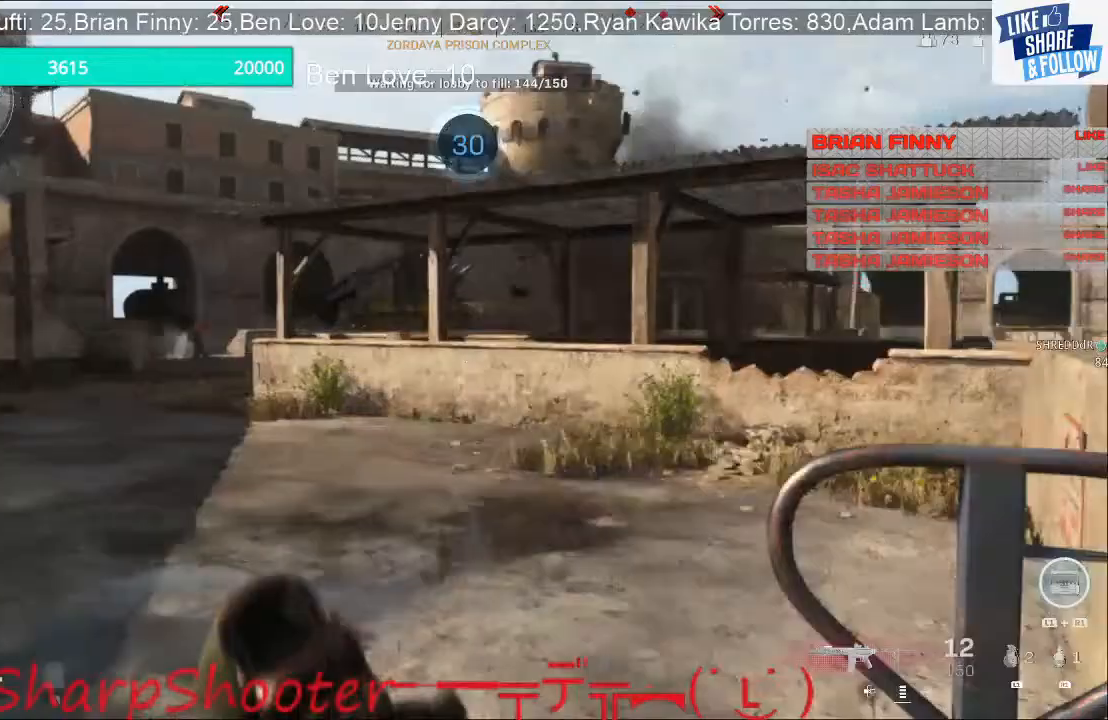
{"buttons": [], "left_stick": "up-left", "right_stick": "center", "events": [[67, "right_stick", "center"]]}
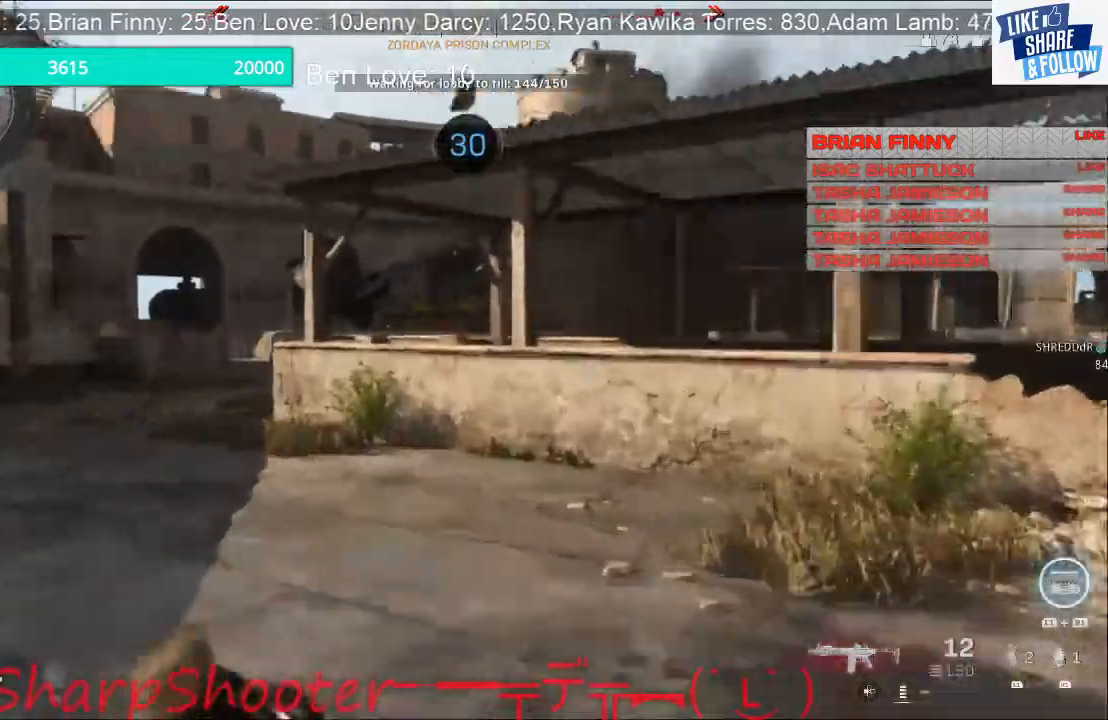
{"buttons": ["L2"], "left_stick": "up-left", "right_stick": "center", "events": [[333, "L2", "down"]]}
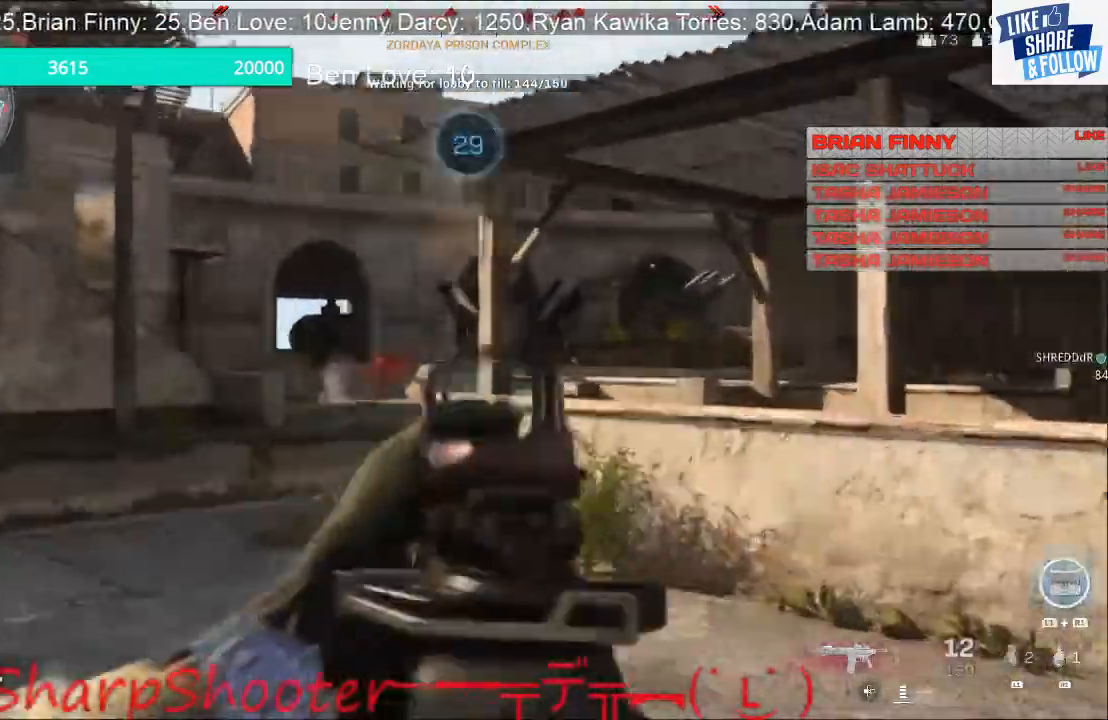
{"buttons": ["L2", "R2"], "left_stick": "up", "right_stick": "center", "events": [[133, "R2", "down"], [233, "right_stick", "left"], [333, "right_stick", "center"], [400, "left_stick", "up"]]}
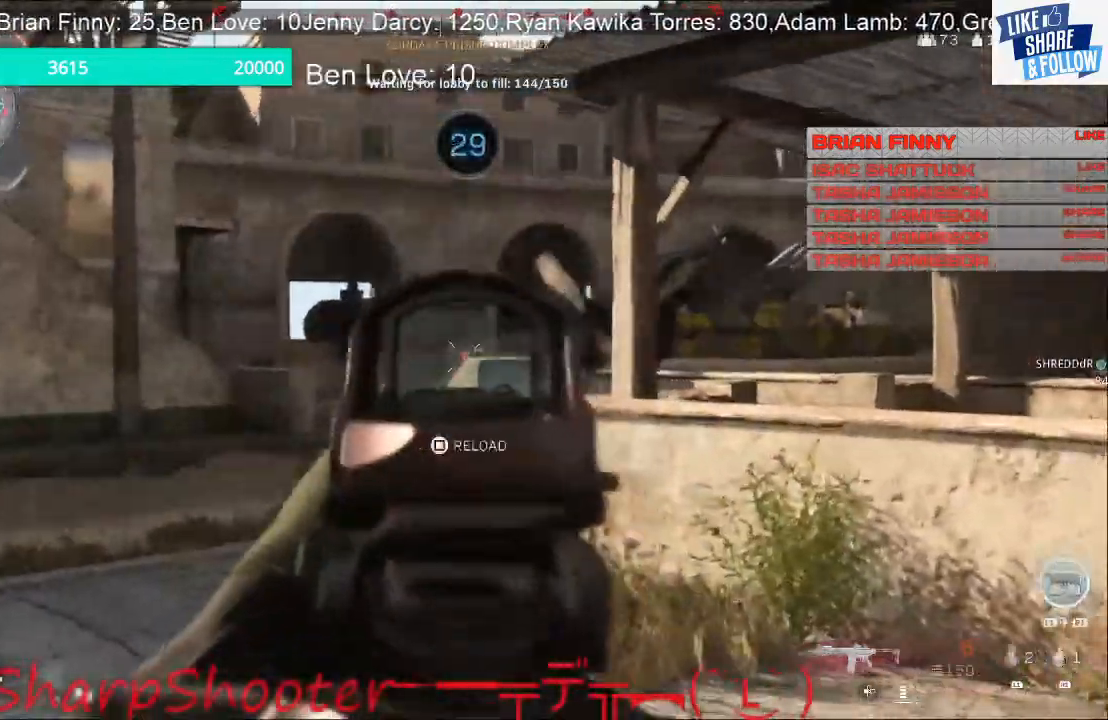
{"buttons": [], "left_stick": "up", "right_stick": "right", "events": [[267, "right_stick", "right"], [300, "R2", "up"], [333, "L2", "up"]]}
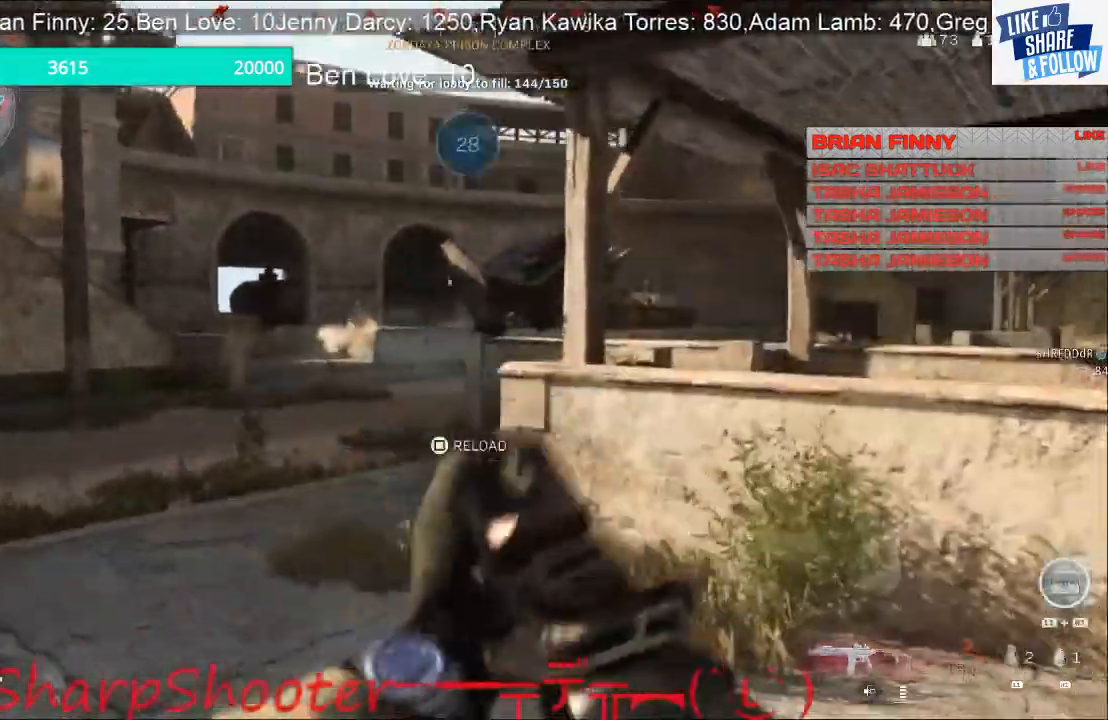
{"buttons": [], "left_stick": "up", "right_stick": "center", "events": [[100, "right_stick", "center"]]}
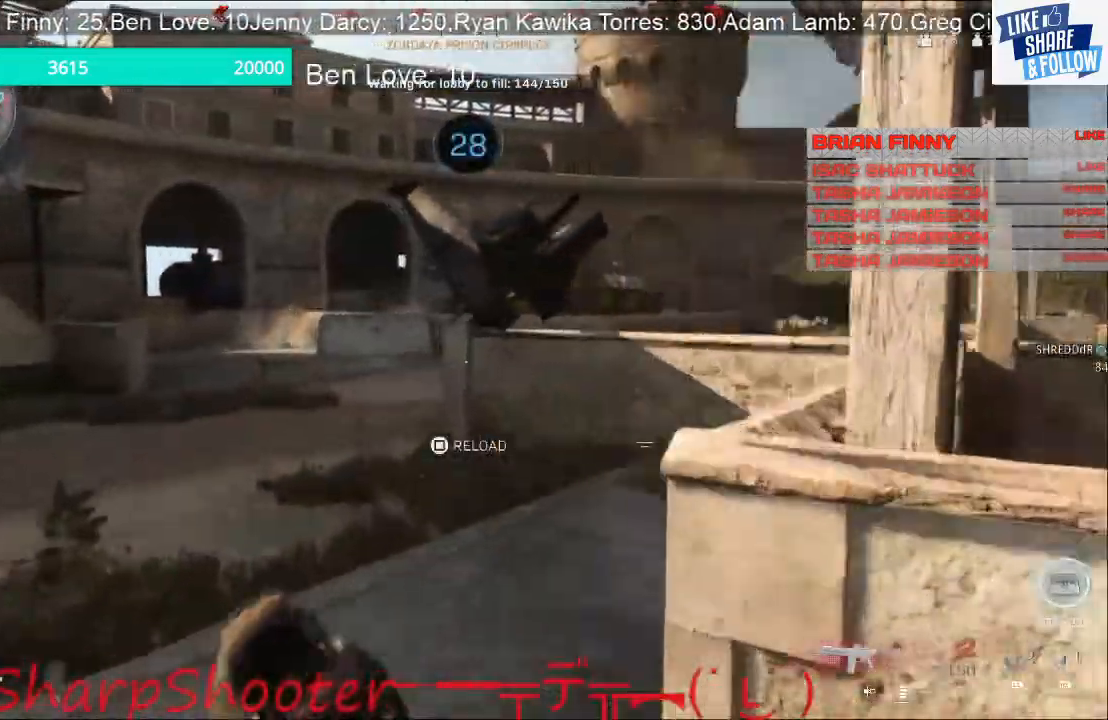
{"buttons": [], "left_stick": "up", "right_stick": "center", "events": [[167, "right_stick", "right"], [400, "right_stick", "center"]]}
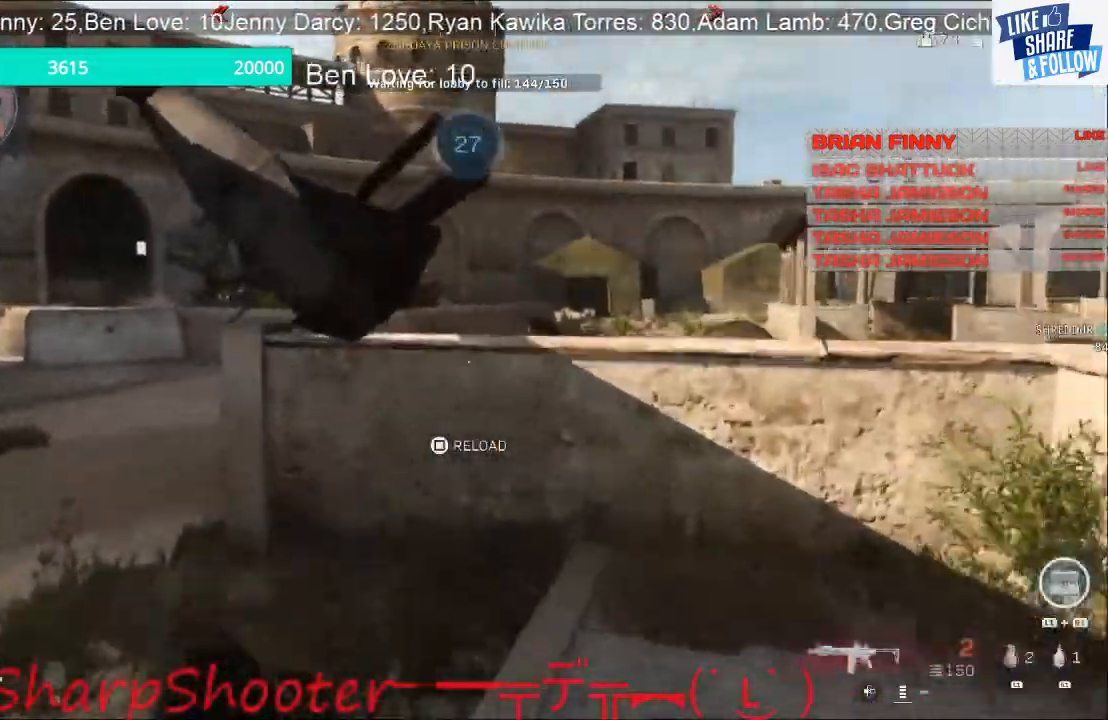
{"buttons": [], "left_stick": "up-right", "right_stick": "center", "events": [[267, "right_stick", "right"], [300, "left_stick", "up-right"], [400, "right_stick", "center"]]}
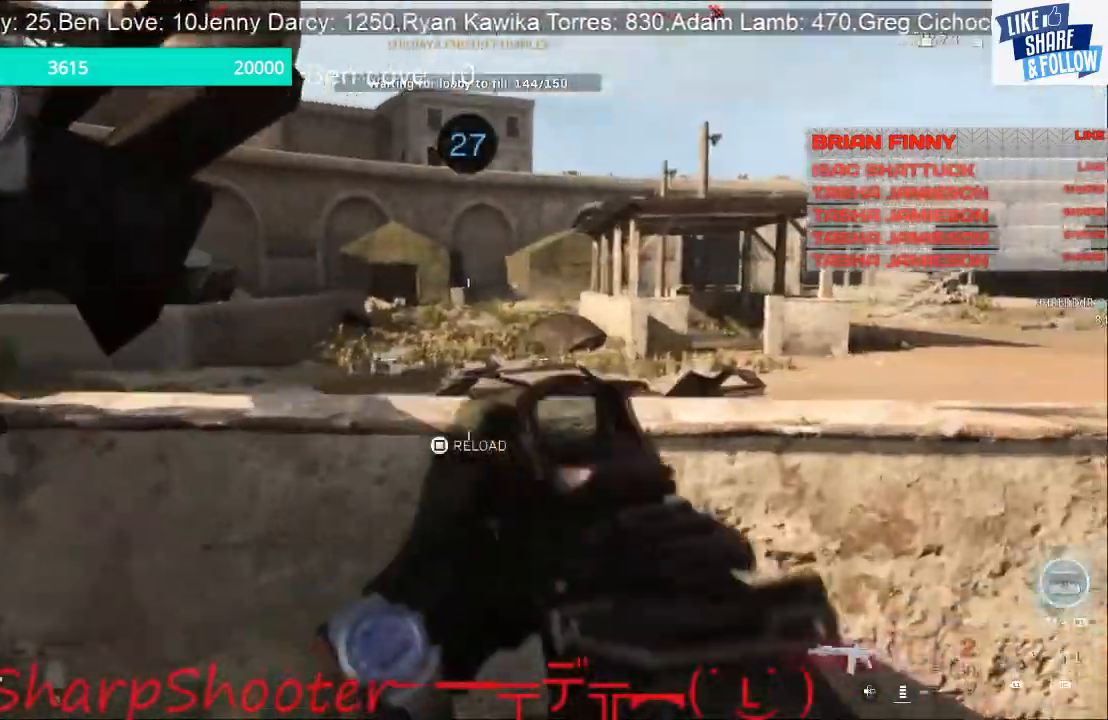
{"buttons": [], "left_stick": "up-right", "right_stick": "left", "events": [[200, "right_stick", "left"]]}
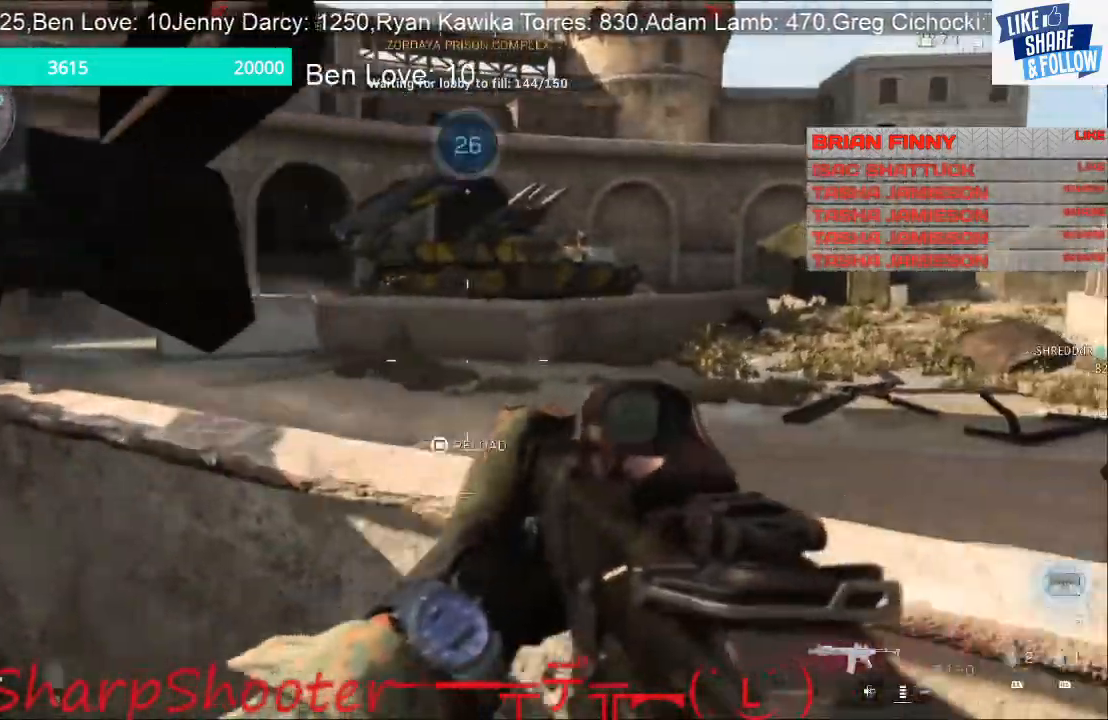
{"buttons": [], "left_stick": "right", "right_stick": "left", "events": [[33, "right_stick", "center"], [100, "left_stick", "right"], [267, "SQUARE", "down"], [333, "SQUARE", "up"], [467, "right_stick", "left"]]}
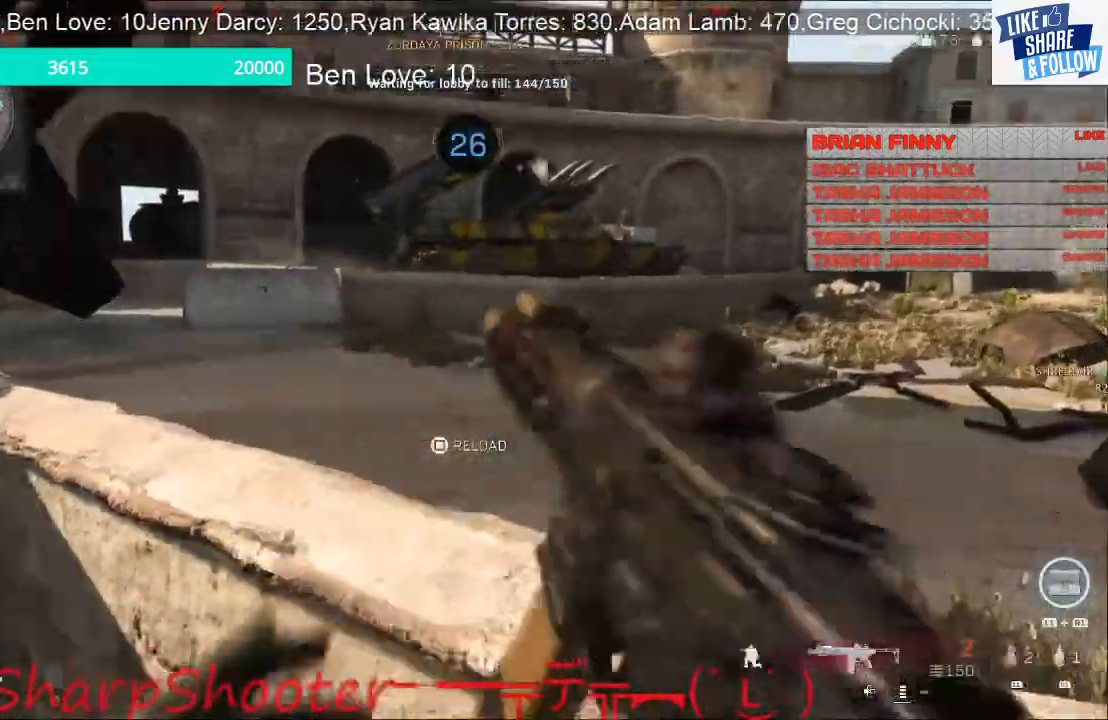
{"buttons": ["R3"], "left_stick": "down-right", "right_stick": "center", "events": [[33, "R3", "down"], [233, "left_stick", "down-right"], [233, "right_stick", "center"]]}
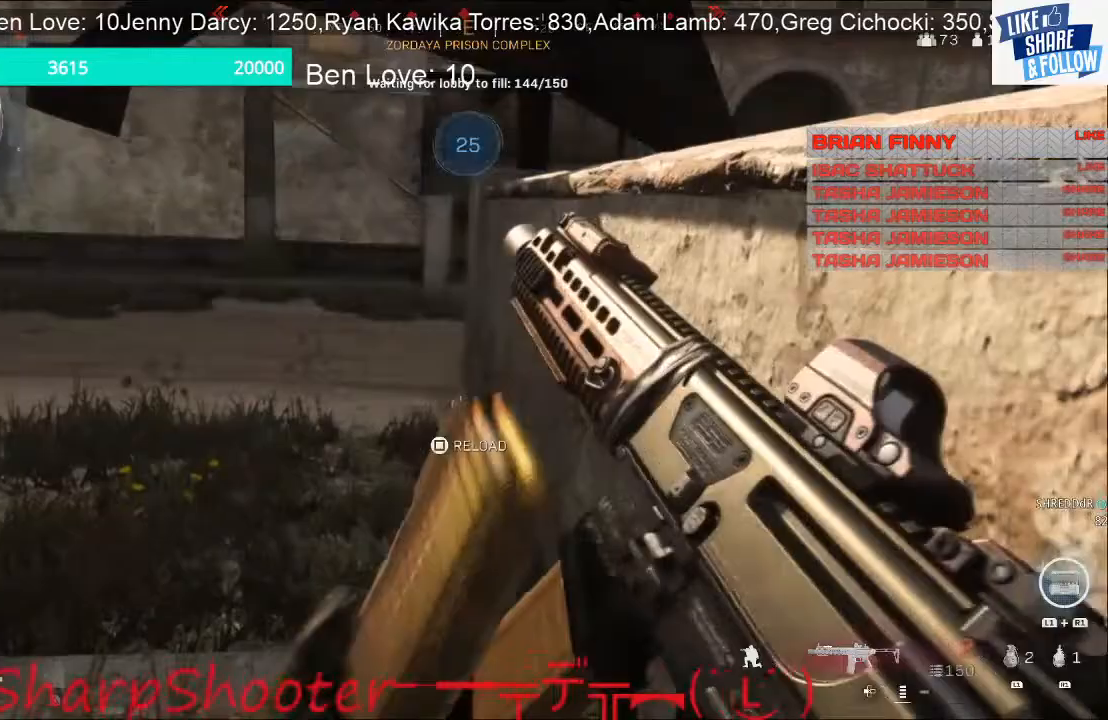
{"buttons": [], "left_stick": "center", "right_stick": "right", "events": [[33, "left_stick", "down"], [133, "left_stick", "down-left"], [233, "left_stick", "left"], [333, "R3", "up"], [367, "left_stick", "center"], [500, "right_stick", "right"]]}
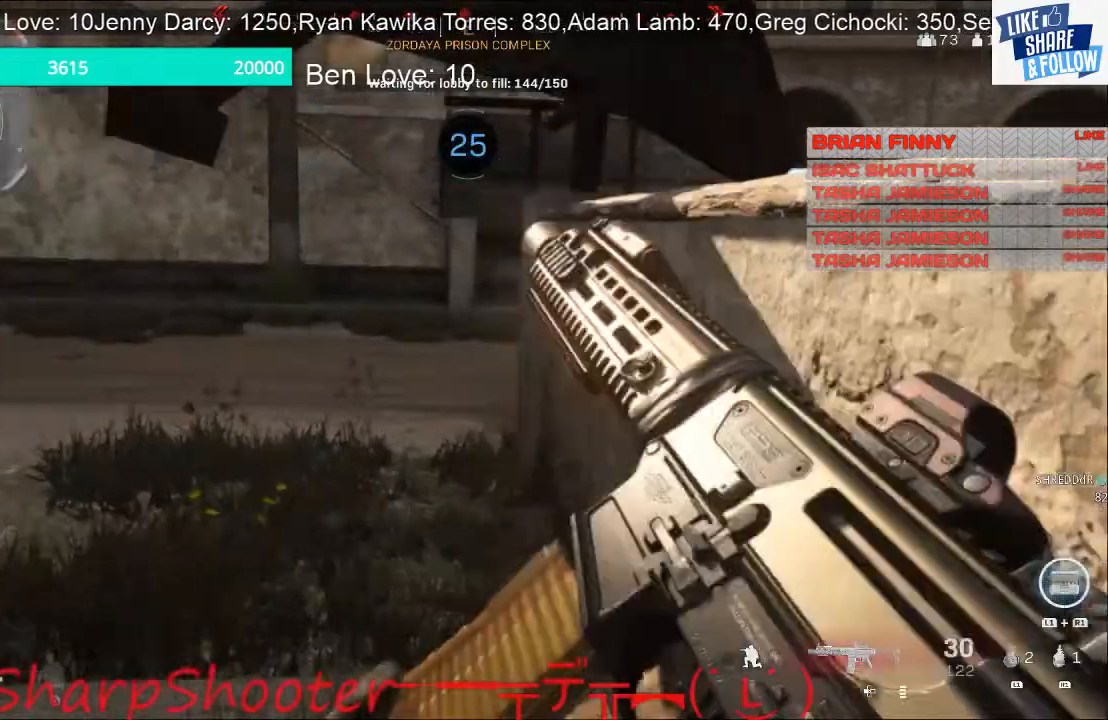
{"buttons": [], "left_stick": "center", "right_stick": "center", "events": [[133, "left_stick", "up-left"], [233, "right_stick", "center"], [433, "left_stick", "center"]]}
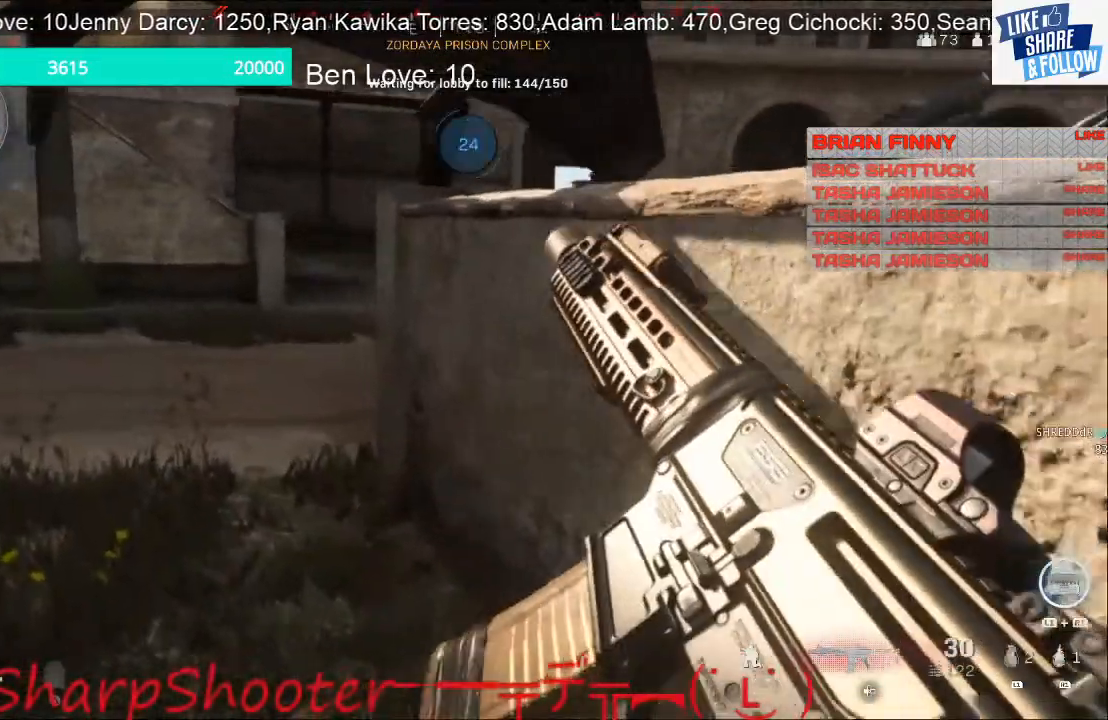
{"buttons": [], "left_stick": "up", "right_stick": "up", "events": [[67, "left_stick", "right"], [133, "R3", "down"], [200, "R3", "up"], [267, "right_stick", "right"], [400, "left_stick", "up"], [400, "right_stick", "center"], [500, "right_stick", "up"]]}
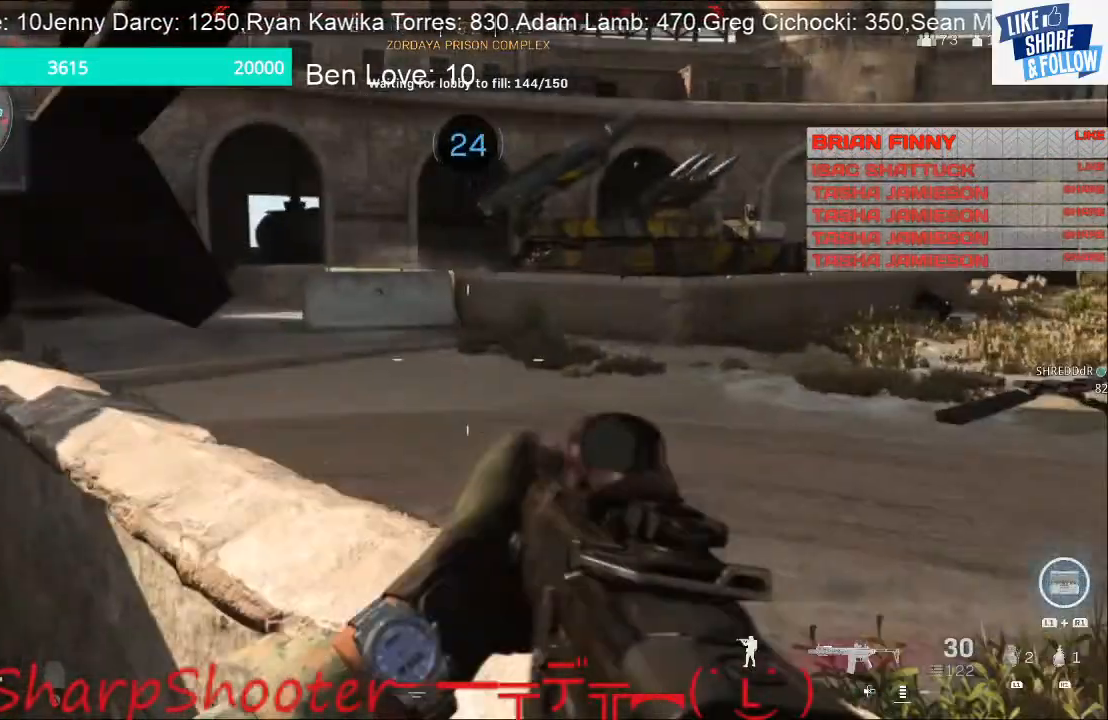
{"buttons": [], "left_stick": "down-right", "right_stick": "right", "events": [[33, "L2", "down"], [367, "left_stick", "center"], [400, "right_stick", "right"], [433, "L2", "up"], [467, "left_stick", "down-right"]]}
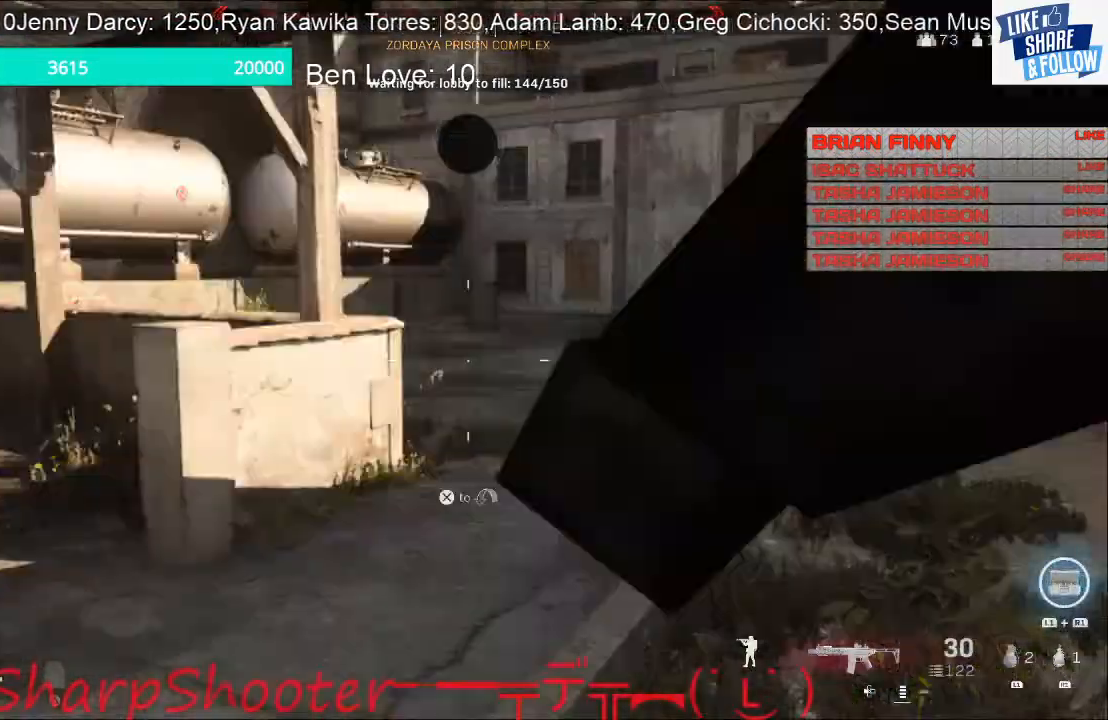
{"buttons": [], "left_stick": "center", "right_stick": "center", "events": [[67, "left_stick", "down-left"], [200, "right_stick", "center"], [300, "left_stick", "left"], [433, "left_stick", "center"]]}
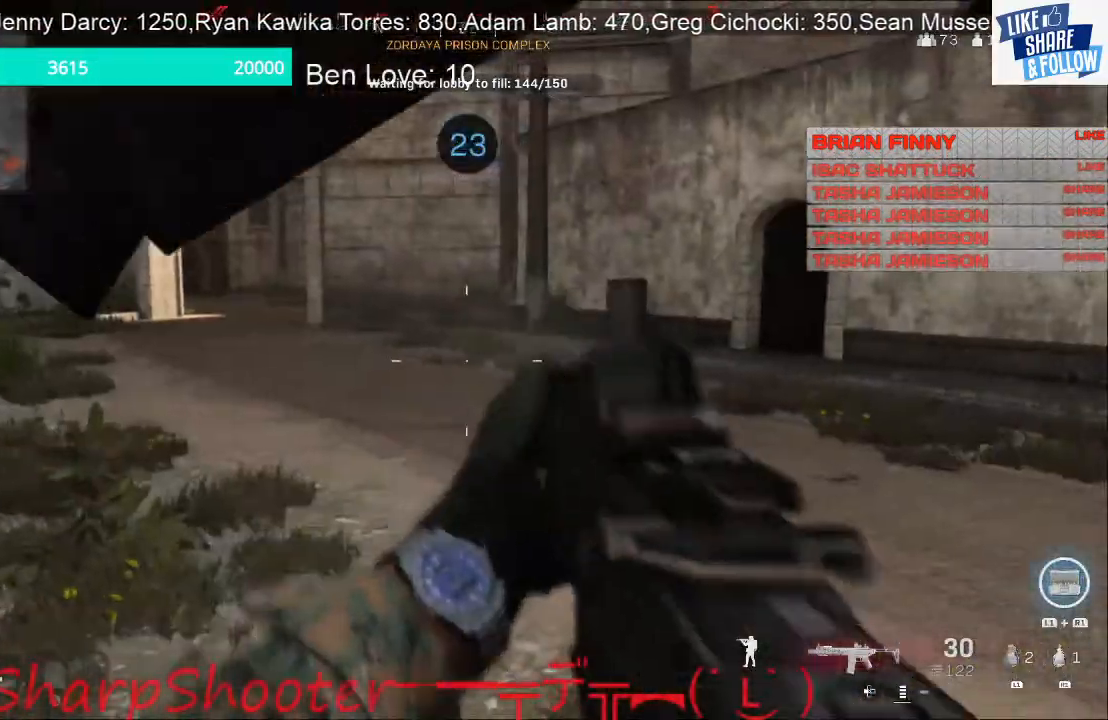
{"buttons": ["L3"], "left_stick": "up-right", "right_stick": "left", "events": [[33, "left_stick", "right"], [33, "right_stick", "left"], [333, "left_stick", "up-right"], [500, "L3", "down"]]}
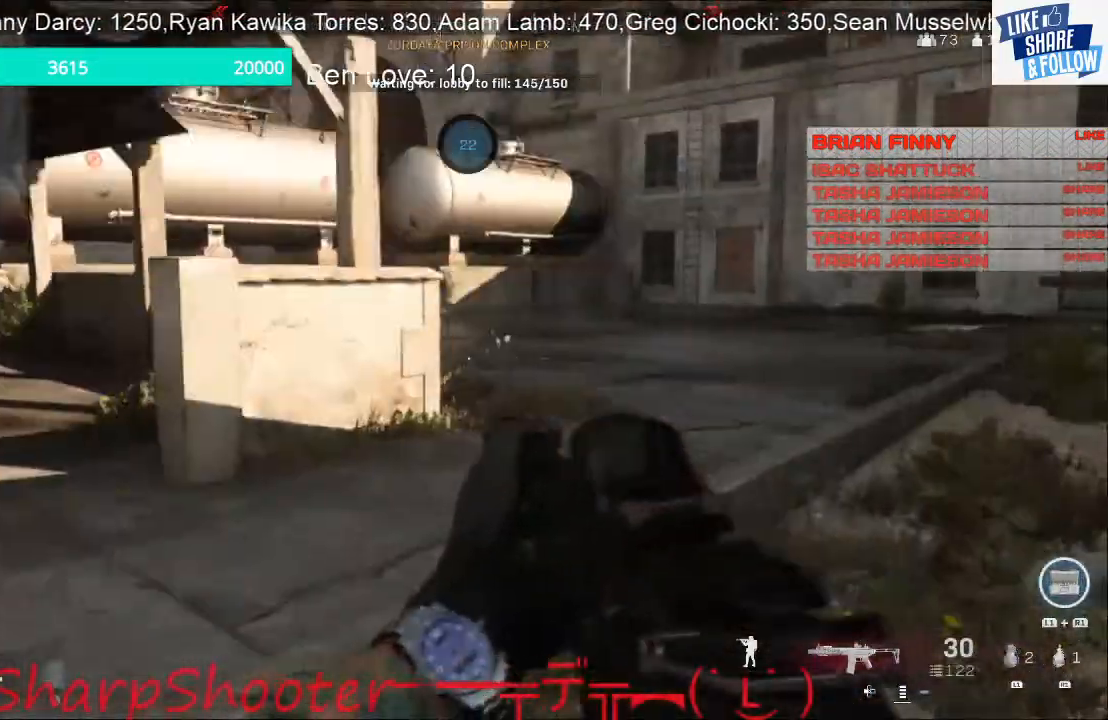
{"buttons": [], "left_stick": "up", "right_stick": "left", "events": [[233, "left_stick", "up"], [333, "L3", "up"]]}
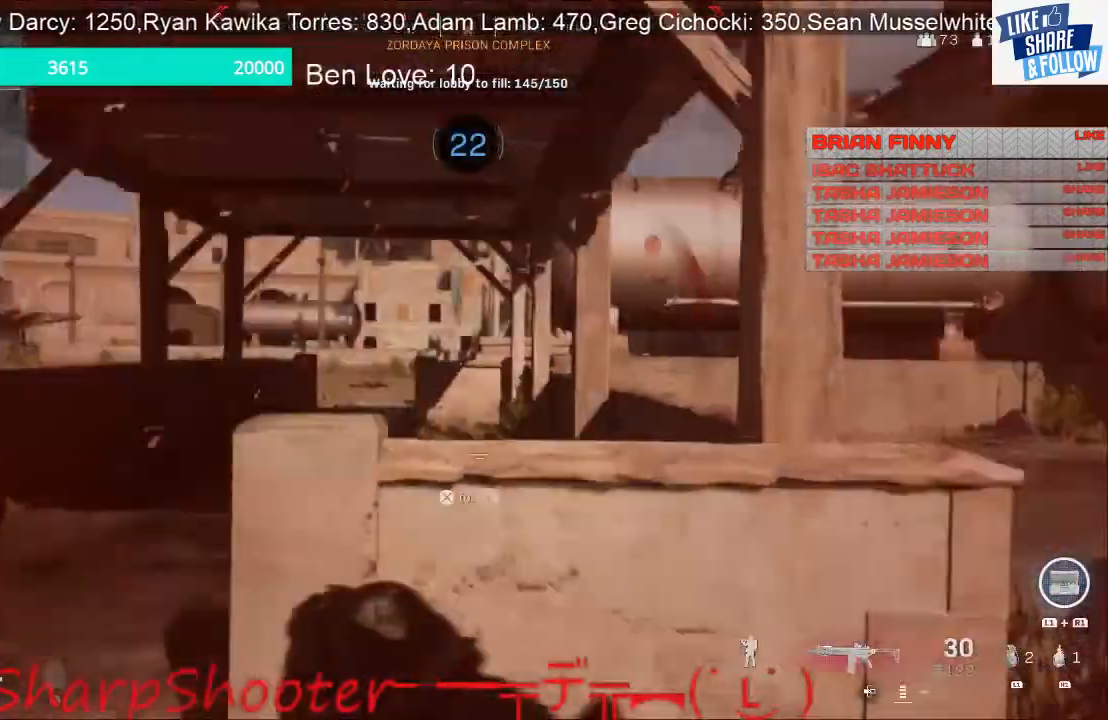
{"buttons": [], "left_stick": "up", "right_stick": "right", "events": [[300, "right_stick", "center"], [433, "right_stick", "right"]]}
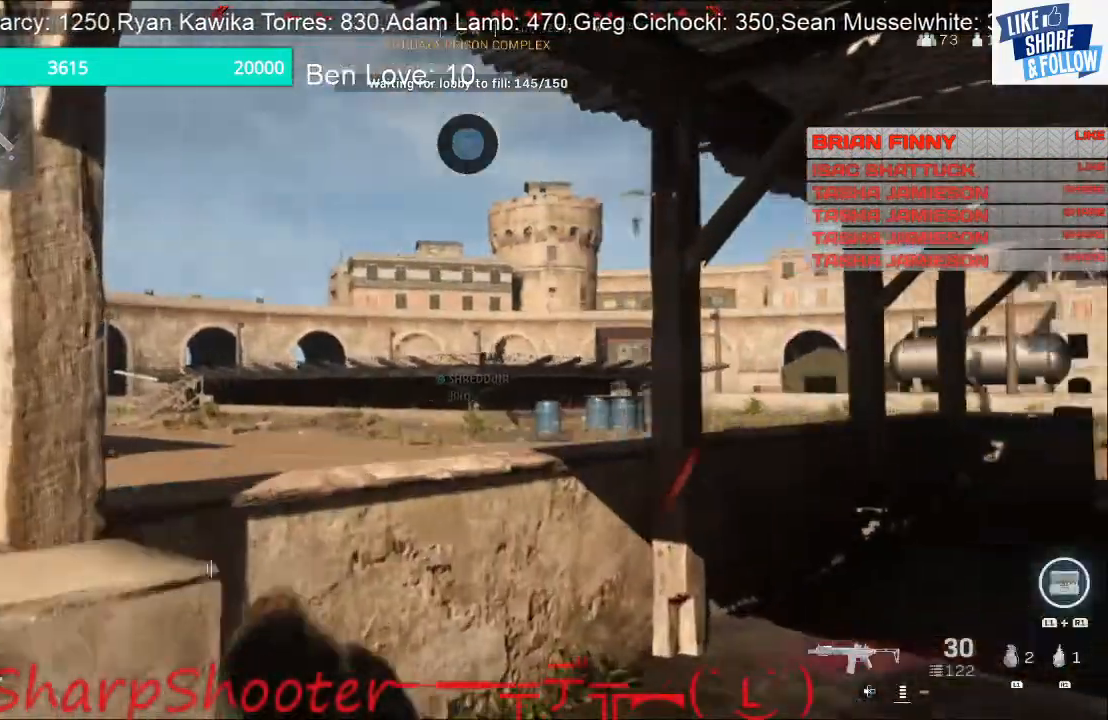
{"buttons": [], "left_stick": "up", "right_stick": "center", "events": [[133, "R3", "down"], [133, "right_stick", "center"], [267, "R3", "up"], [267, "right_stick", "right"], [400, "right_stick", "center"]]}